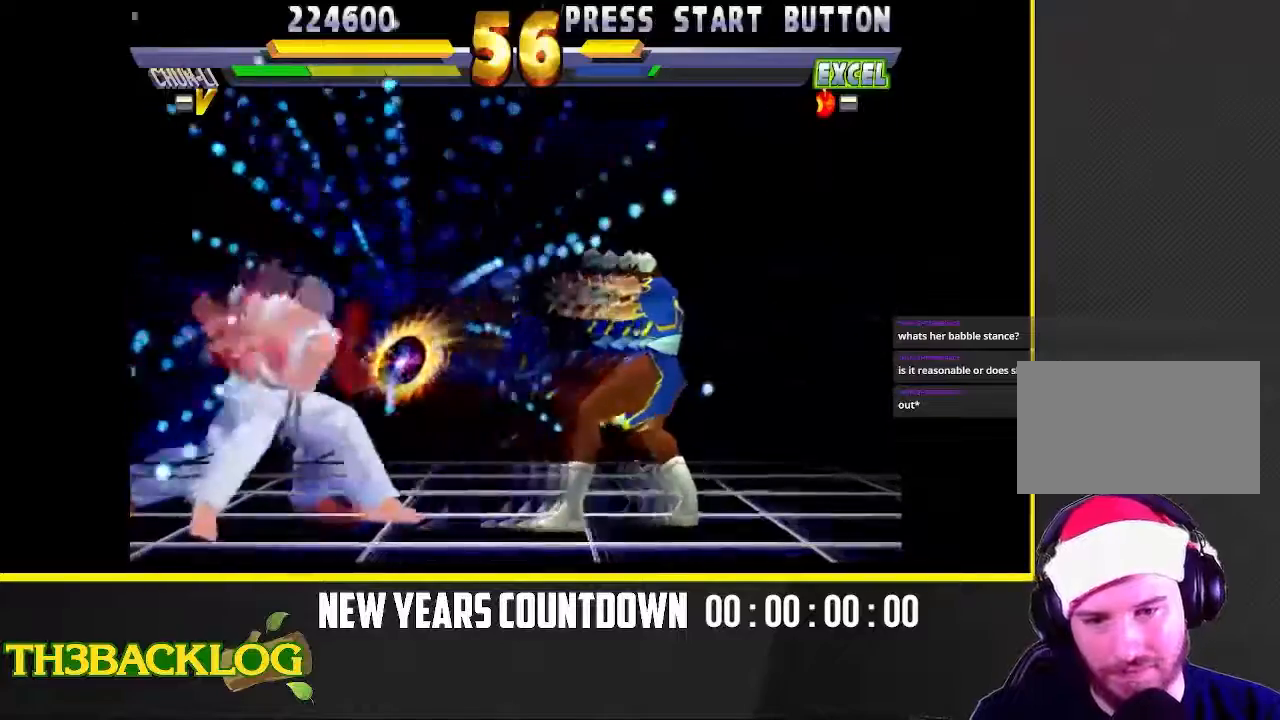
Gameplay with a controller (arcade stick); each line is a JSON object with the inputs held at the frame after it (dt_ms = milliseconds from this image to that frame). "events" lists button and stick changes between this image and that frame as [ms after this image, input, new state], when the widget could be followed in between. Not read: L3 MK R3 SQUARE.
{"dt_ms": 500, "buttons": [], "left_stick": "down-left", "events": [[500, "left_stick", "down-left"]]}
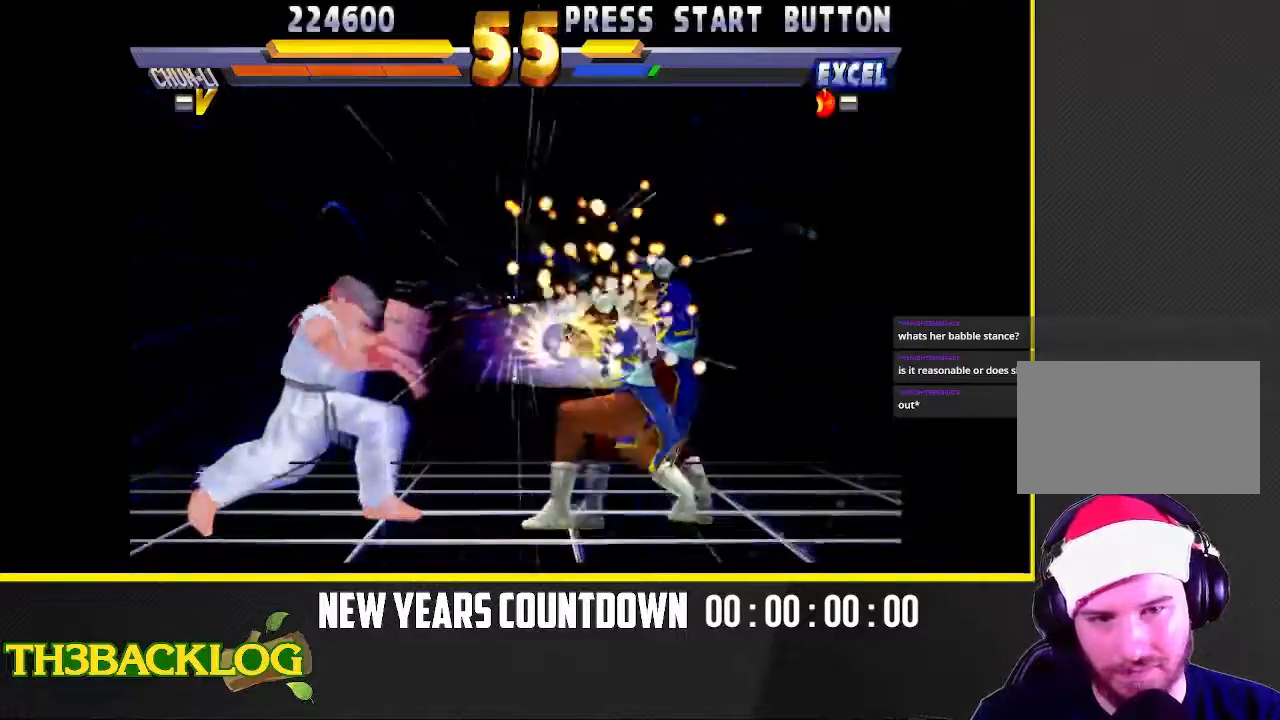
{"dt_ms": 500, "buttons": [], "left_stick": "right"}
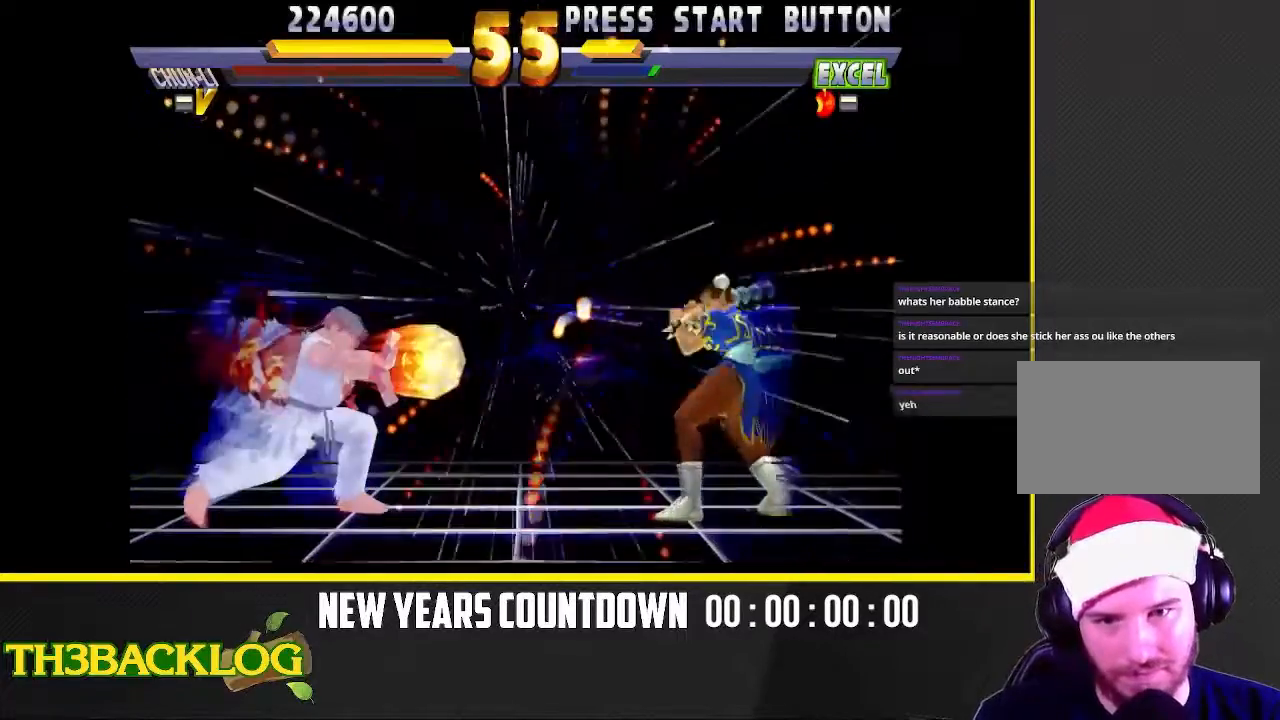
{"dt_ms": 500, "buttons": [], "left_stick": "center", "events": [[67, "left_stick", "up-left"], [467, "left_stick", "center"]]}
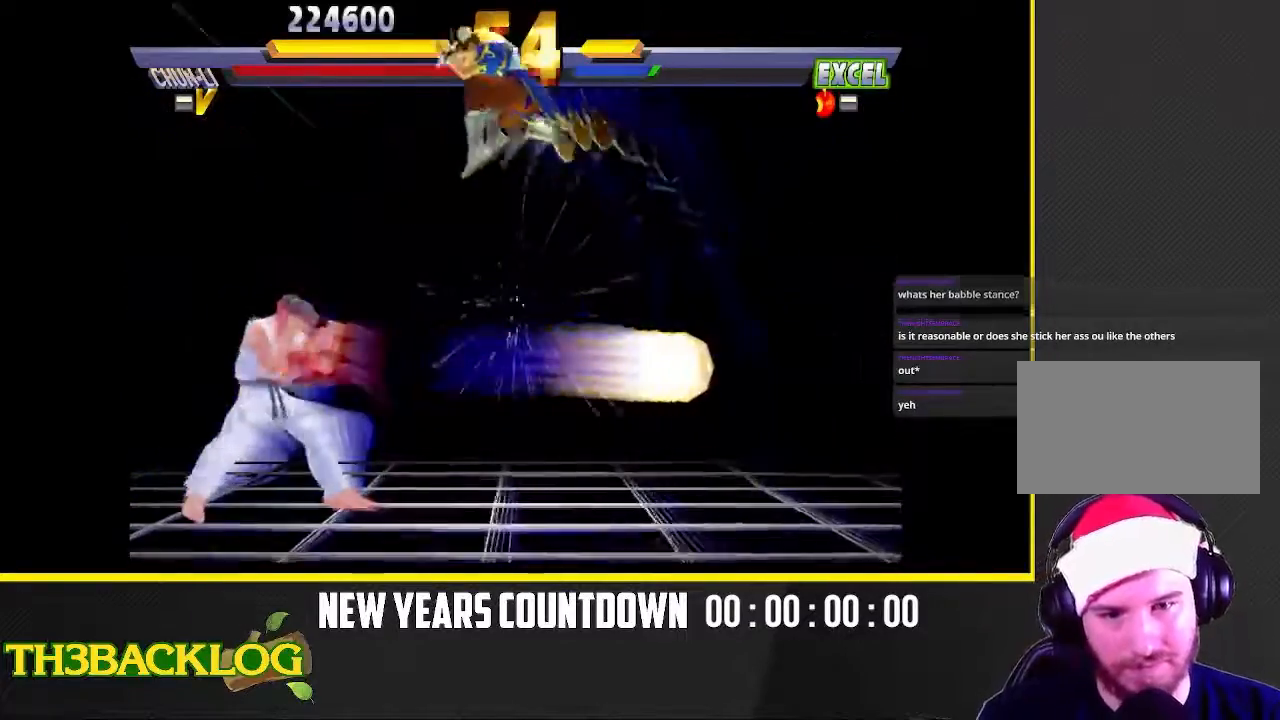
{"dt_ms": 500, "buttons": ["TRIANGLE"], "left_stick": "down-left", "events": [[17, "CIRCLE", "down"], [17, "R2", "down"], [83, "R2", "up"], [83, "left_stick", "down-right"], [133, "CIRCLE", "up"], [350, "TRIANGLE", "down"], [350, "left_stick", "down-left"]]}
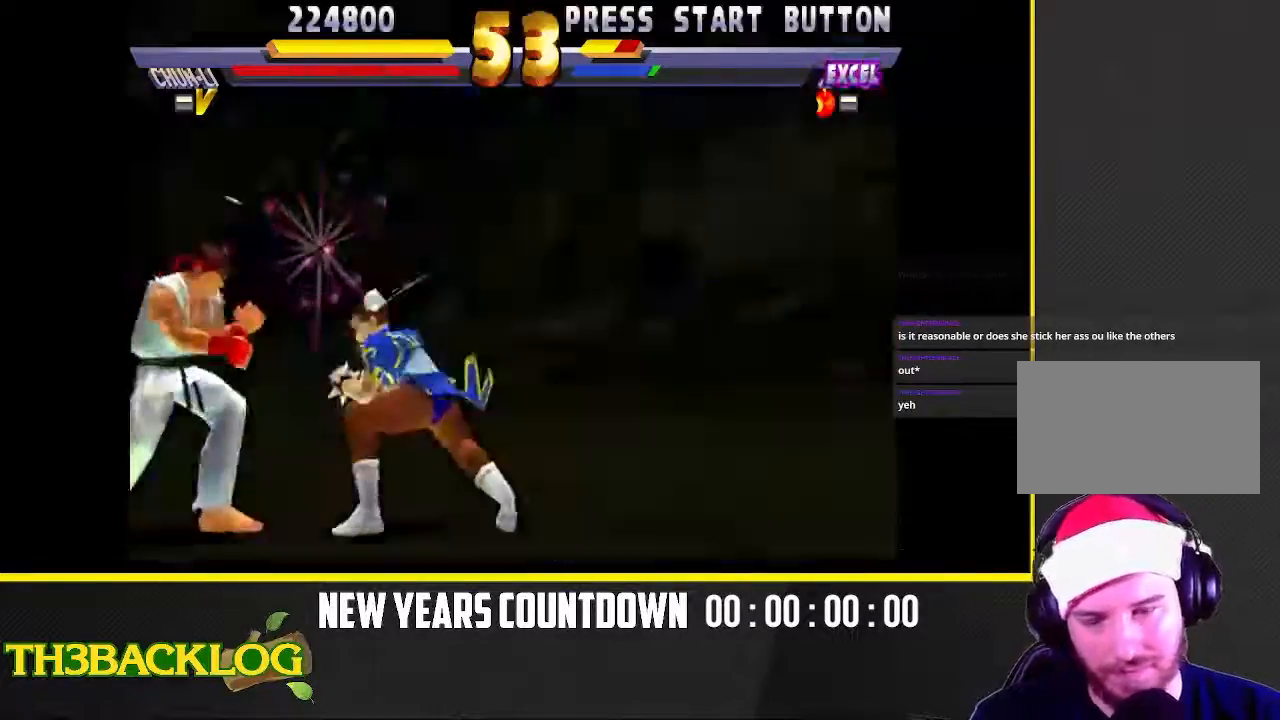
{"dt_ms": 1000, "buttons": [], "left_stick": "center"}
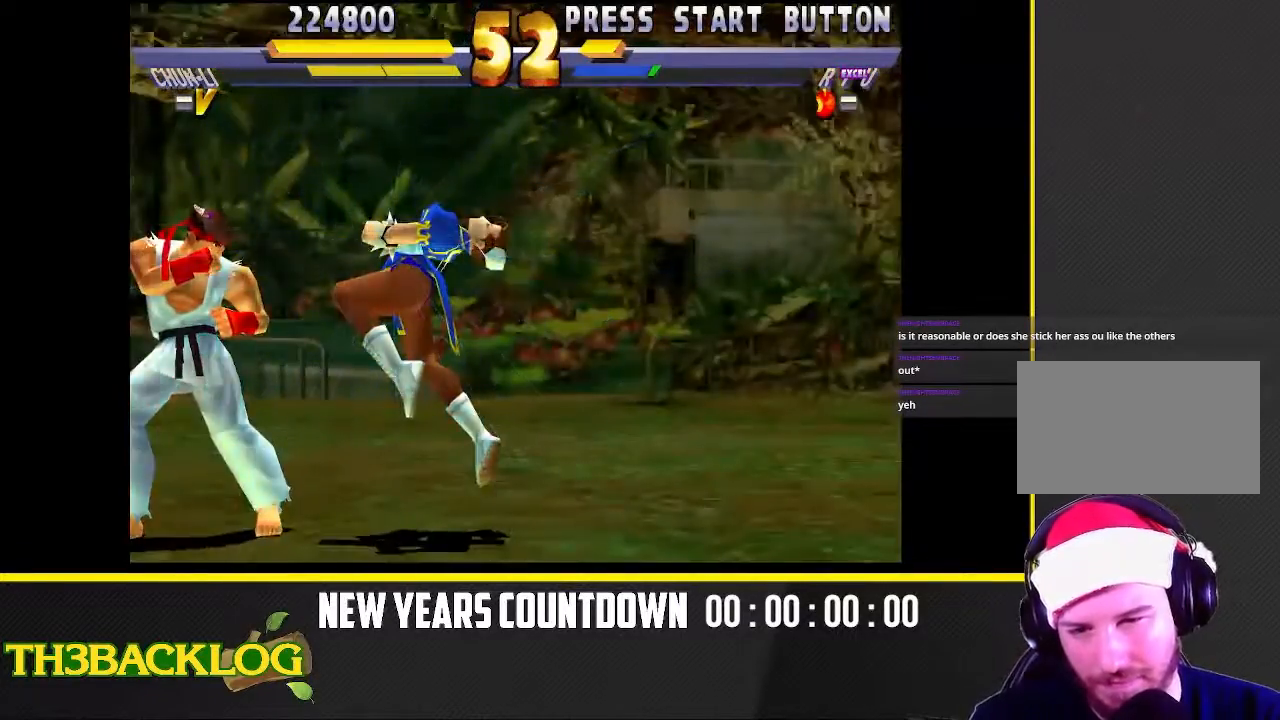
{"dt_ms": 500, "buttons": [], "left_stick": "center", "events": []}
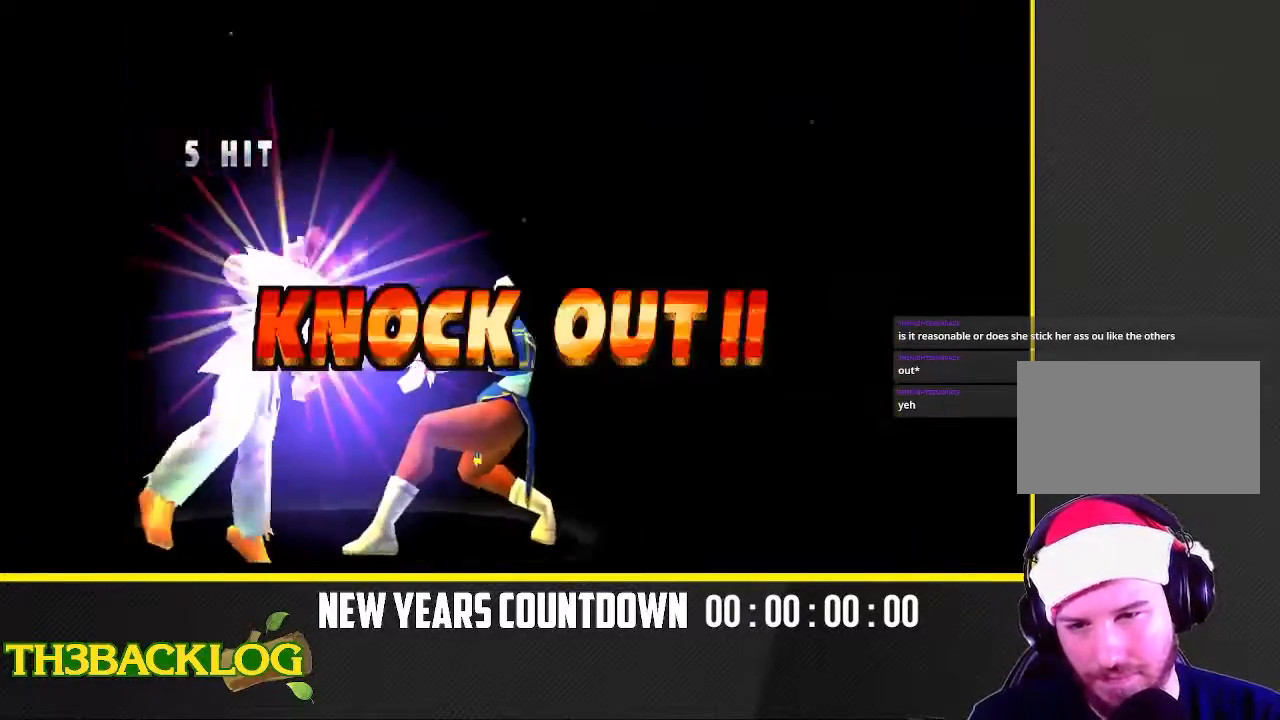
{"dt_ms": 500, "buttons": [], "left_stick": "center", "events": []}
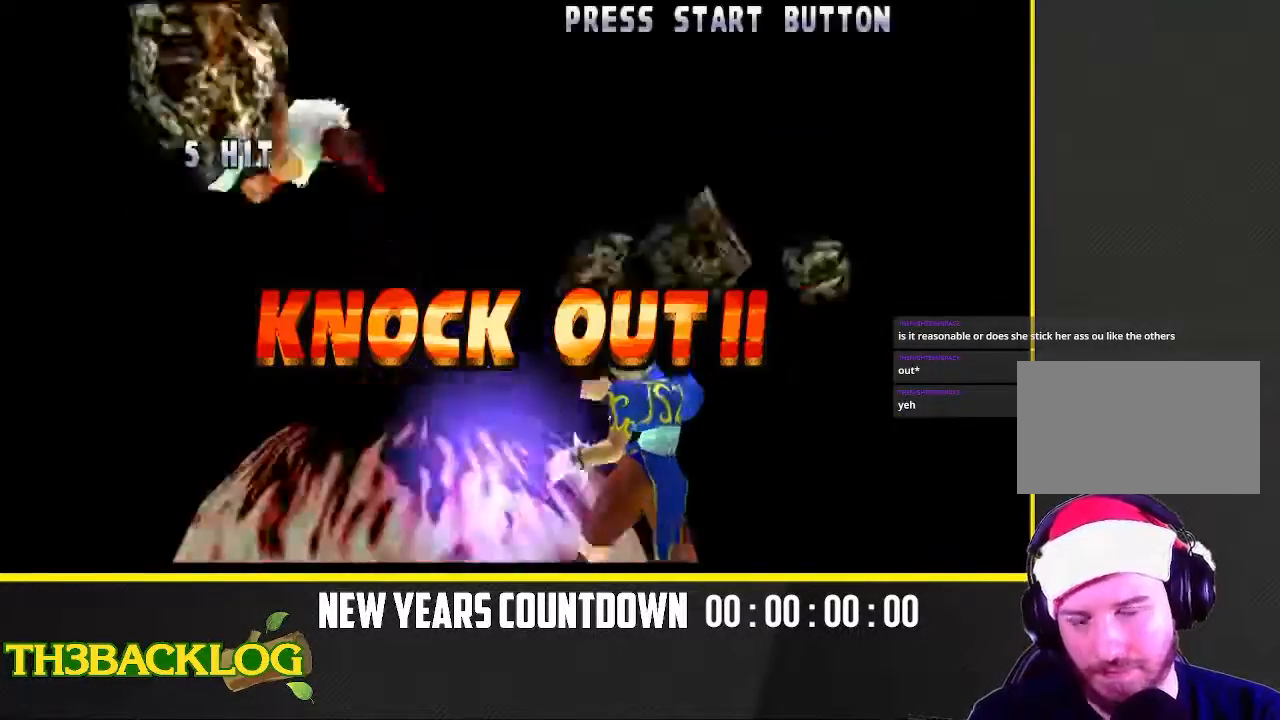
{"dt_ms": 500, "buttons": [], "left_stick": "center", "events": []}
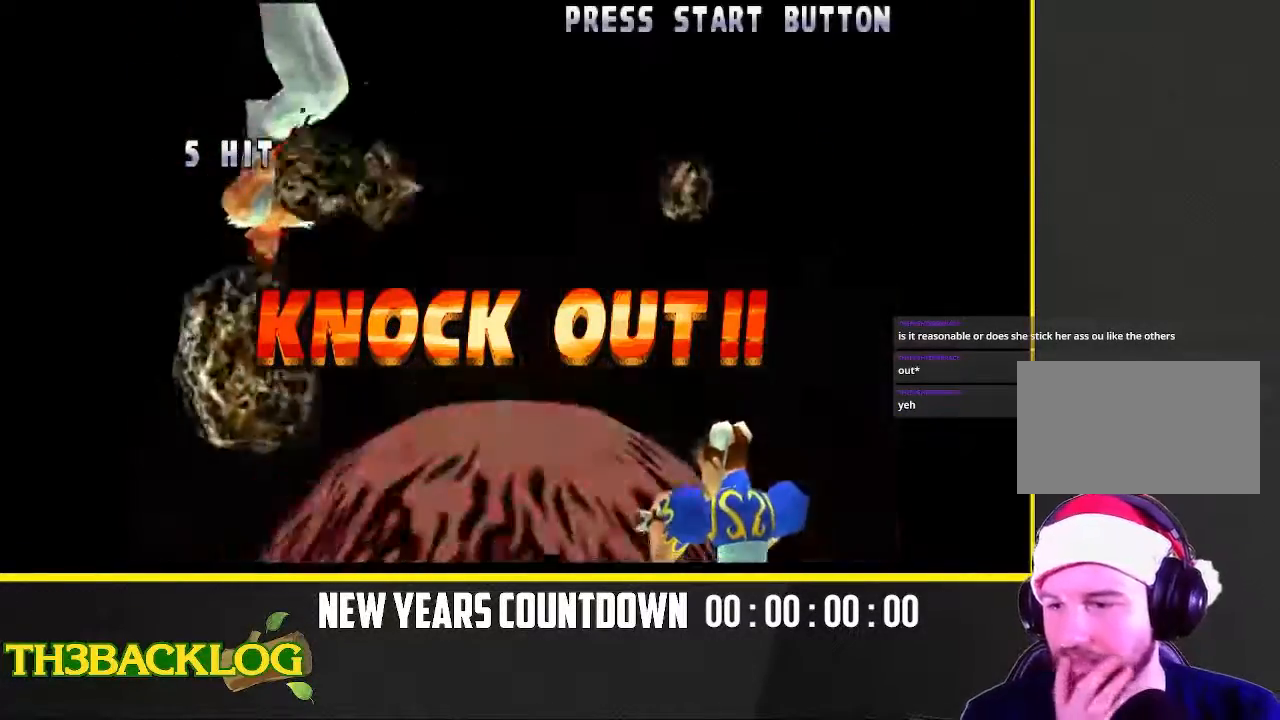
{"dt_ms": 500, "buttons": [], "left_stick": "center", "events": []}
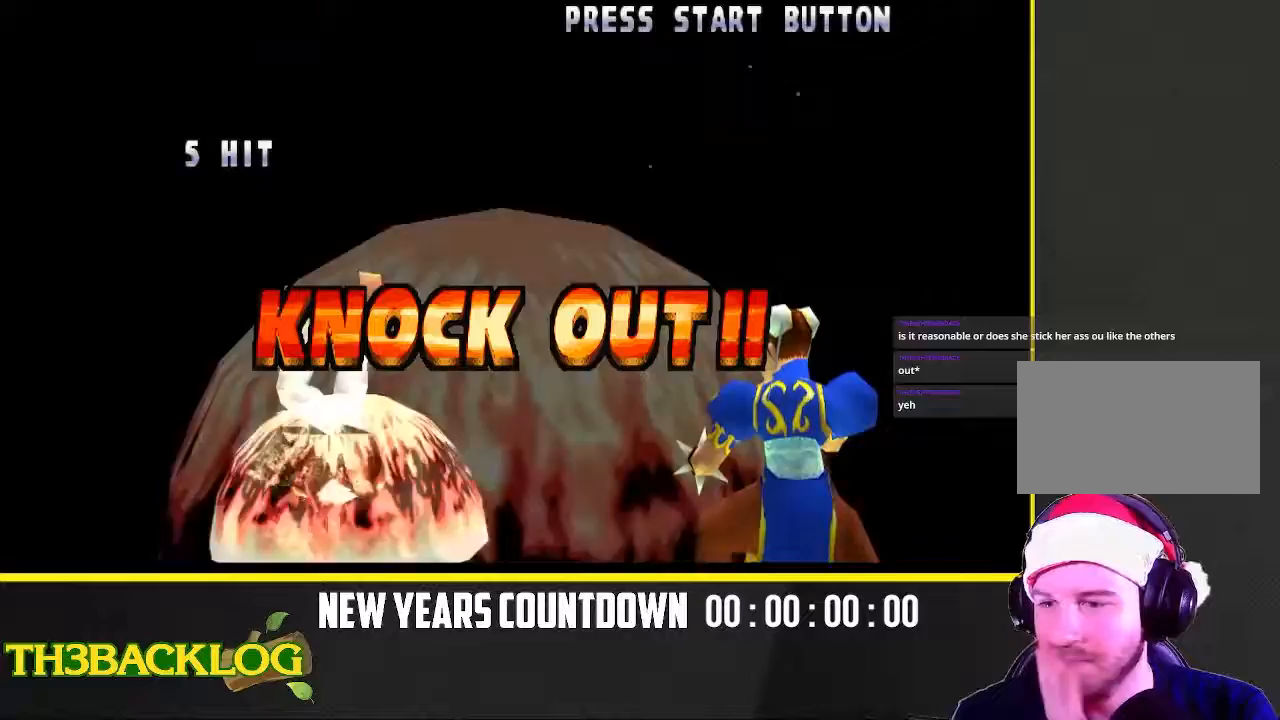
{"dt_ms": 500, "buttons": [], "left_stick": "center", "events": []}
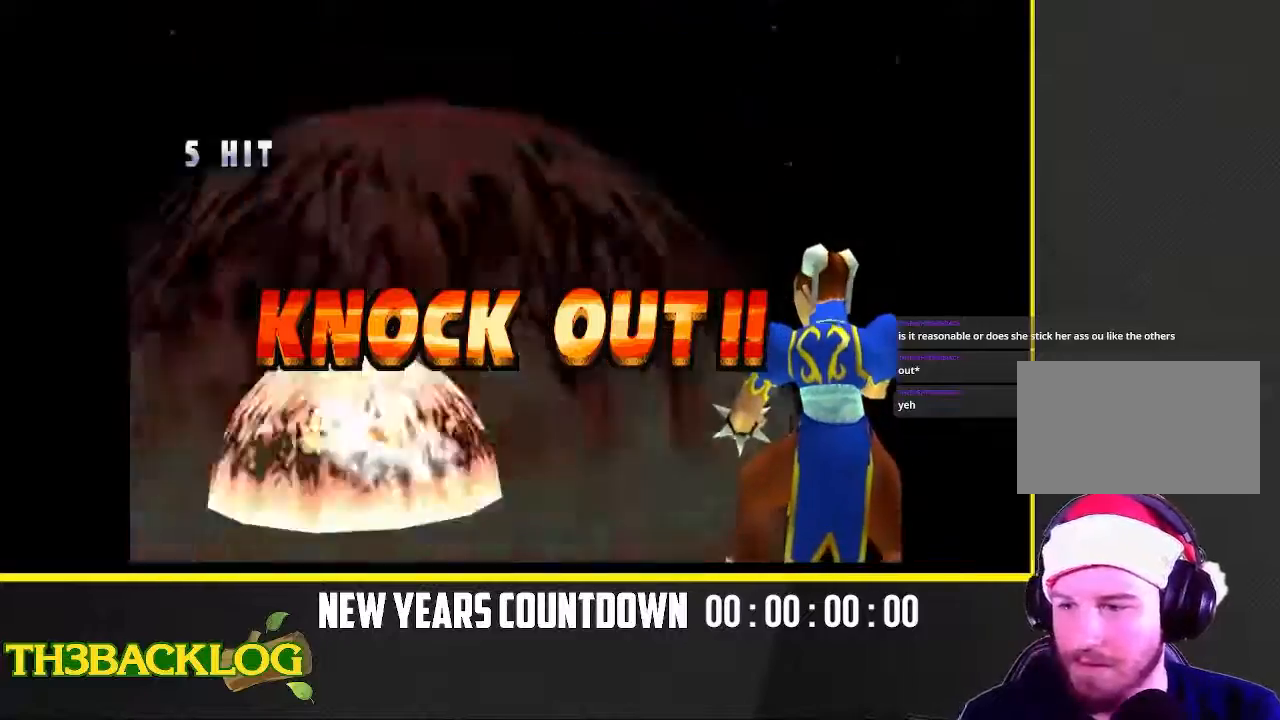
{"dt_ms": 500, "buttons": [], "left_stick": "center", "events": []}
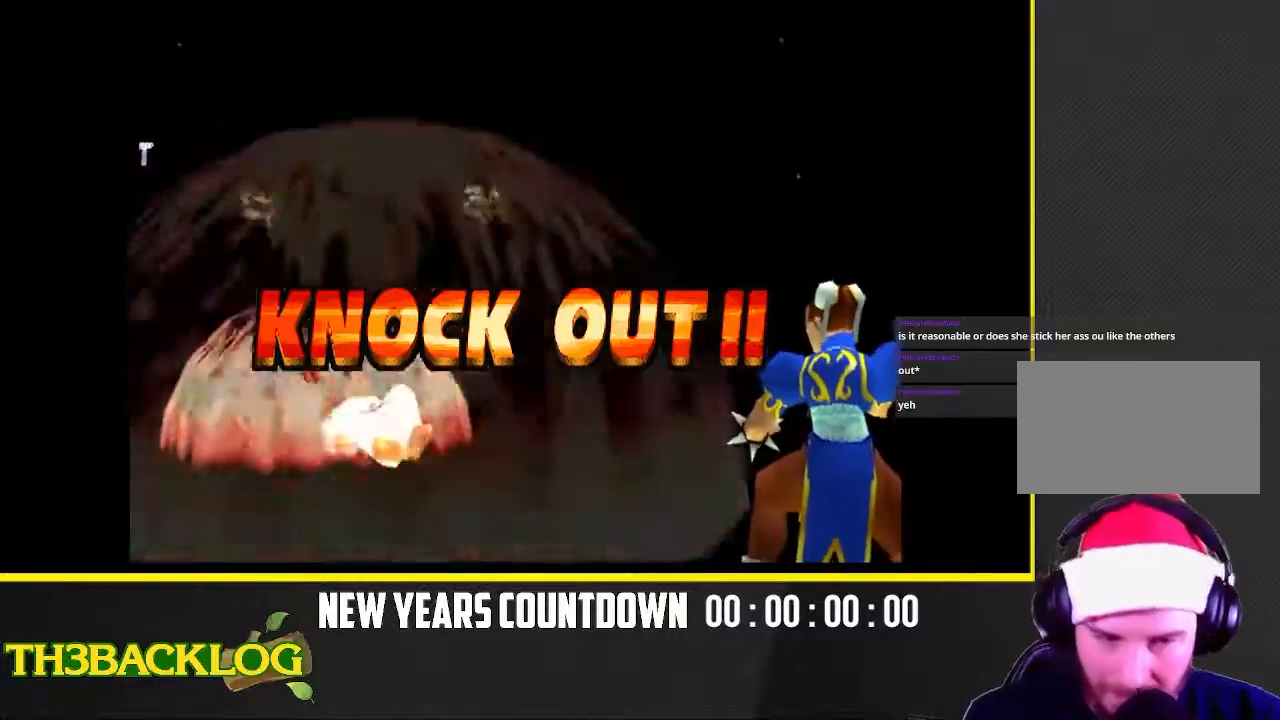
{"dt_ms": 500, "buttons": [], "left_stick": "center", "events": [[200, "left_stick", "left"], [350, "left_stick", "center"]]}